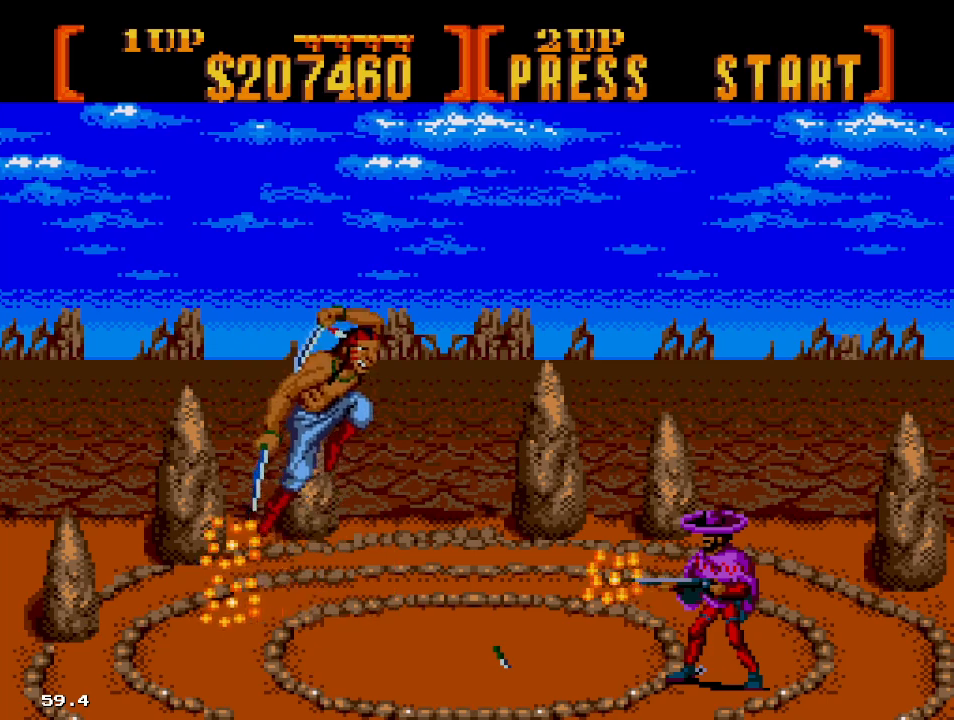
Gameplay with a controller; each line is a JSON object with the inputs held at the frame after it. "events" lists button and stick changes between this image and that frame as [ms after this image, input, new state], when the widget could be followed in between. Not read: L3 R3.
{"buttons": ["A", "DPAD_LEFT"], "events": []}
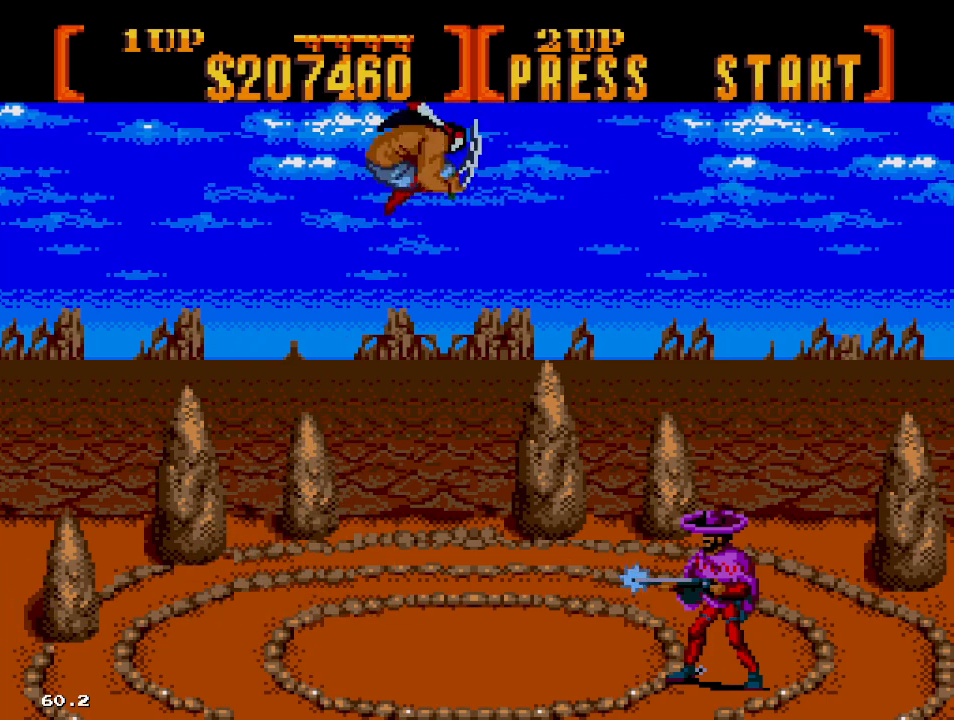
{"buttons": ["C"]}
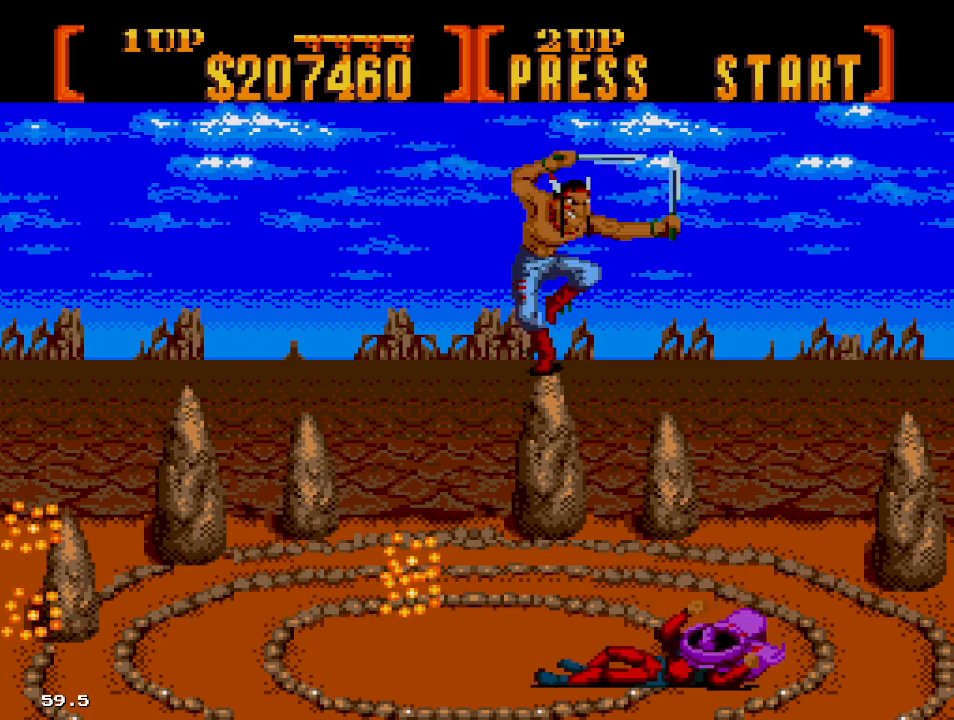
{"buttons": ["C"], "events": [[67, "C", "up"], [350, "C", "down"]]}
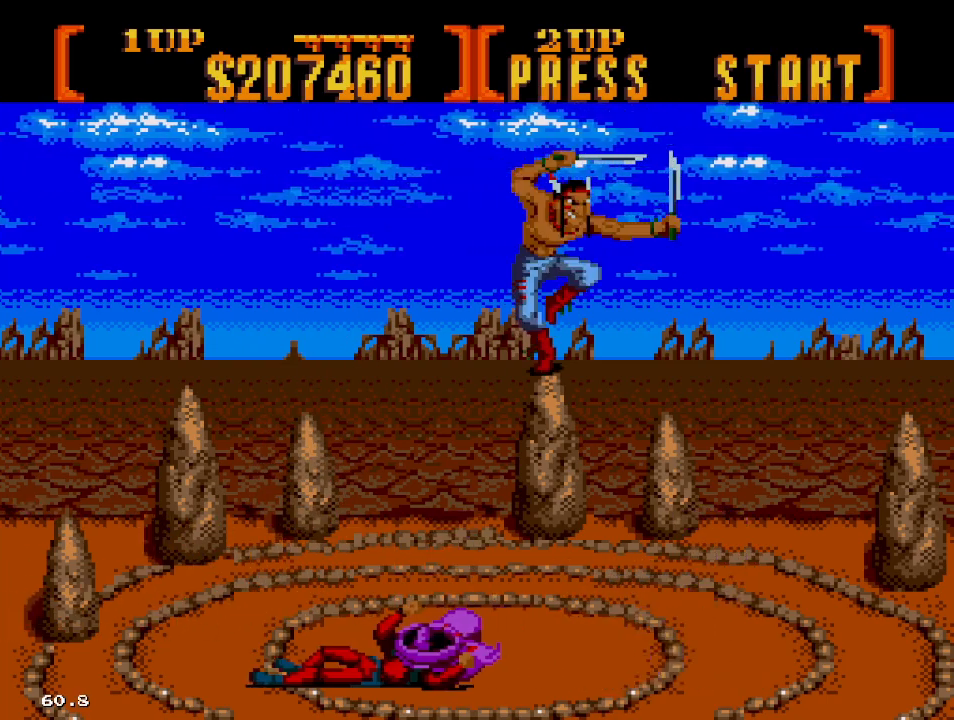
{"buttons": ["DPAD_LEFT"], "events": [[217, "C", "up"], [500, "DPAD_LEFT", "down"]]}
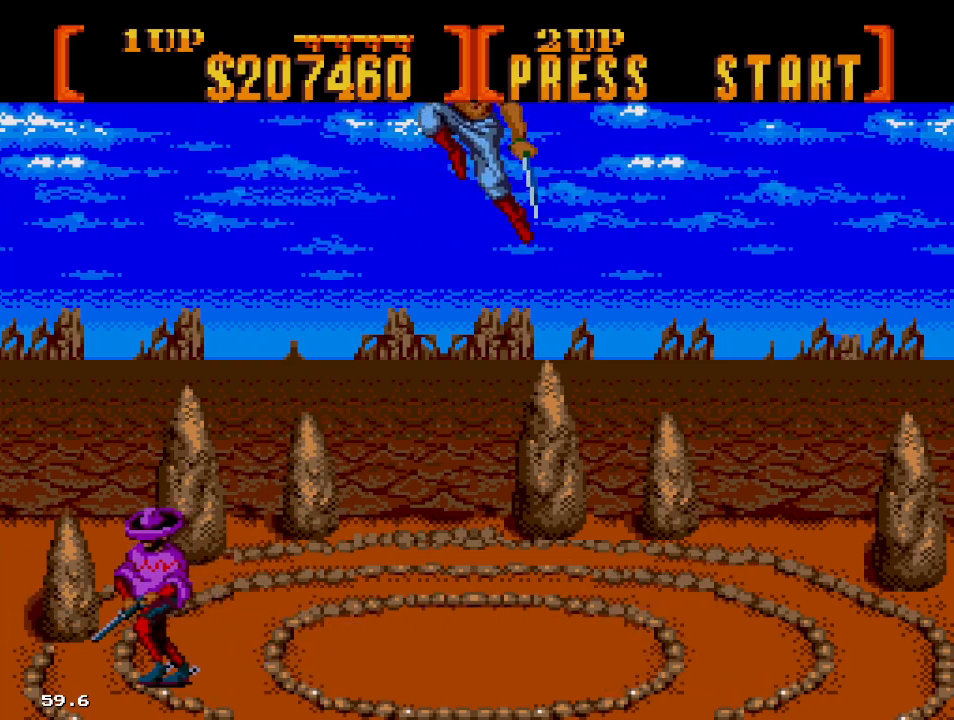
{"buttons": ["DPAD_DOWN", "DPAD_RIGHT"], "events": [[183, "DPAD_DOWN", "down"], [217, "DPAD_LEFT", "up"], [233, "DPAD_RIGHT", "down"], [350, "C", "down"], [483, "C", "up"]]}
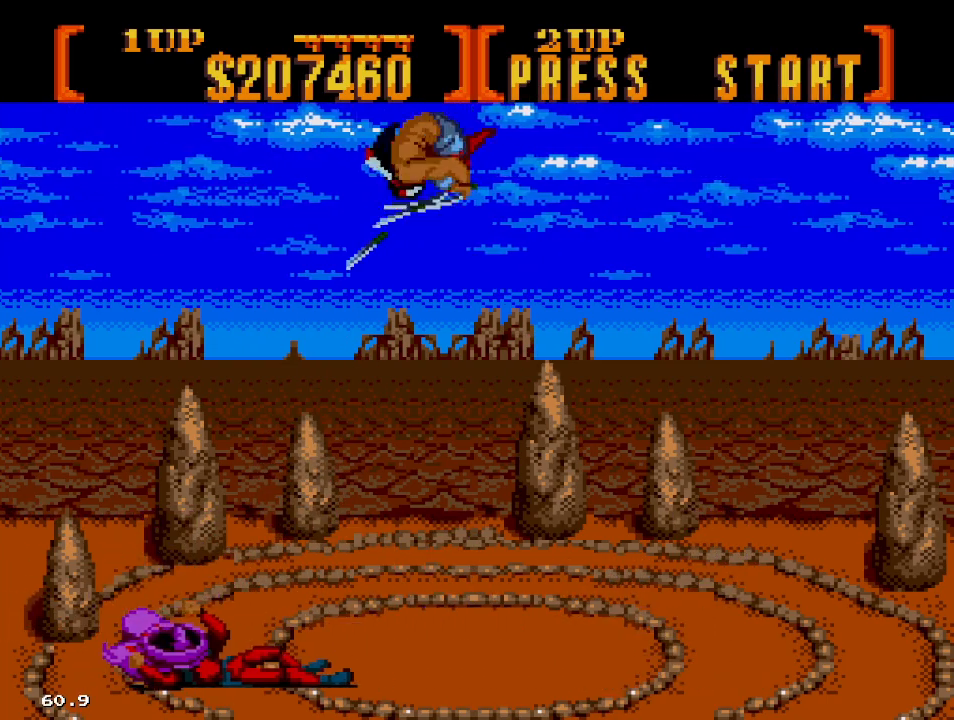
{"buttons": ["C", "DPAD_RIGHT"], "events": [[217, "C", "down"], [333, "C", "up"], [367, "C", "down"], [467, "C", "up"], [500, "C", "down"], [500, "DPAD_DOWN", "up"]]}